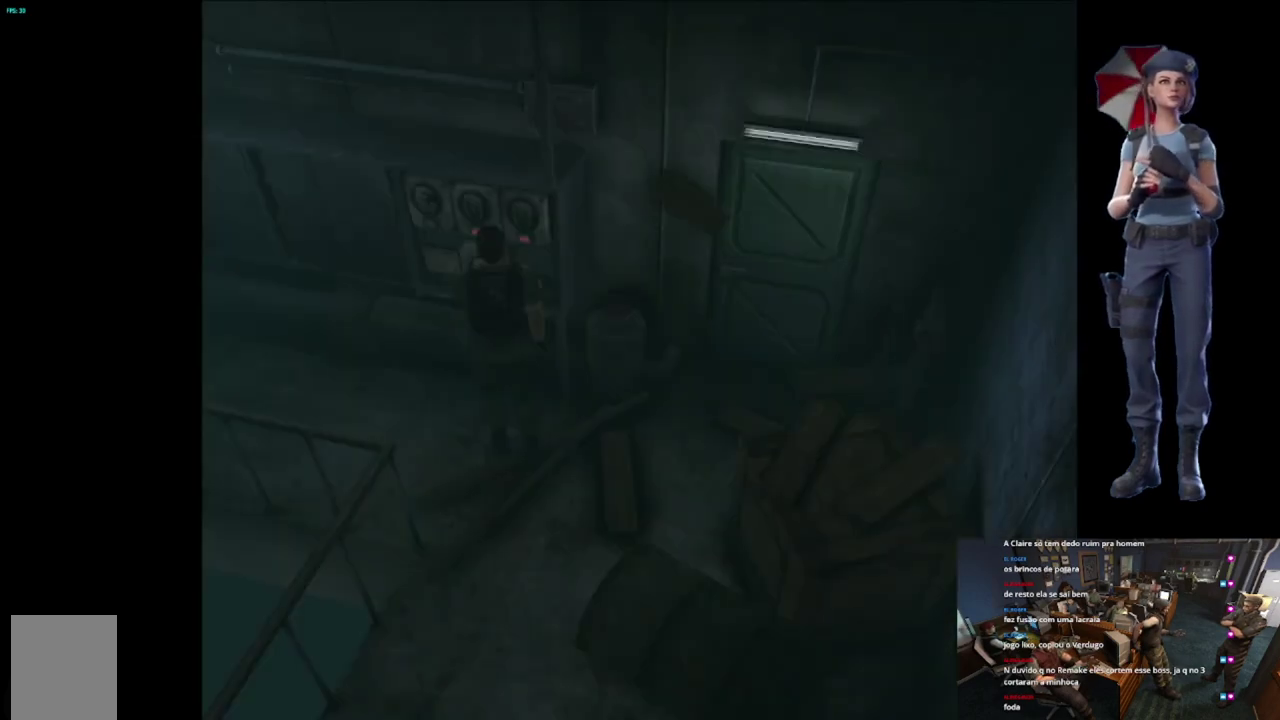
Gameplay with a controller (Xbox layout); each line is a JSON object with the inputs held at the frame after it. "events" lists button and stick changes between this image and that frame as [ms after this image, input, new state], when the widget could be followed in between.
{"buttons": [], "left_stick": "right", "right_stick": "center", "events": [[367, "left_stick", "right"]]}
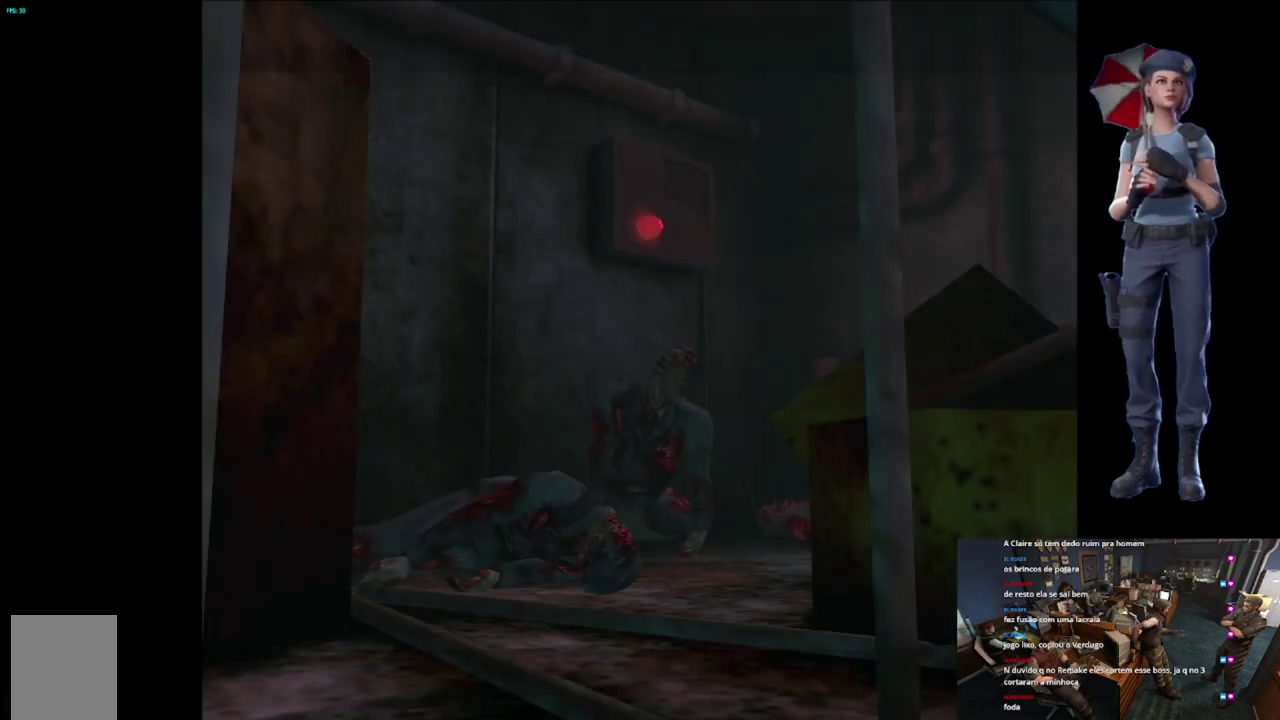
{"buttons": [], "left_stick": "right", "right_stick": "center", "events": []}
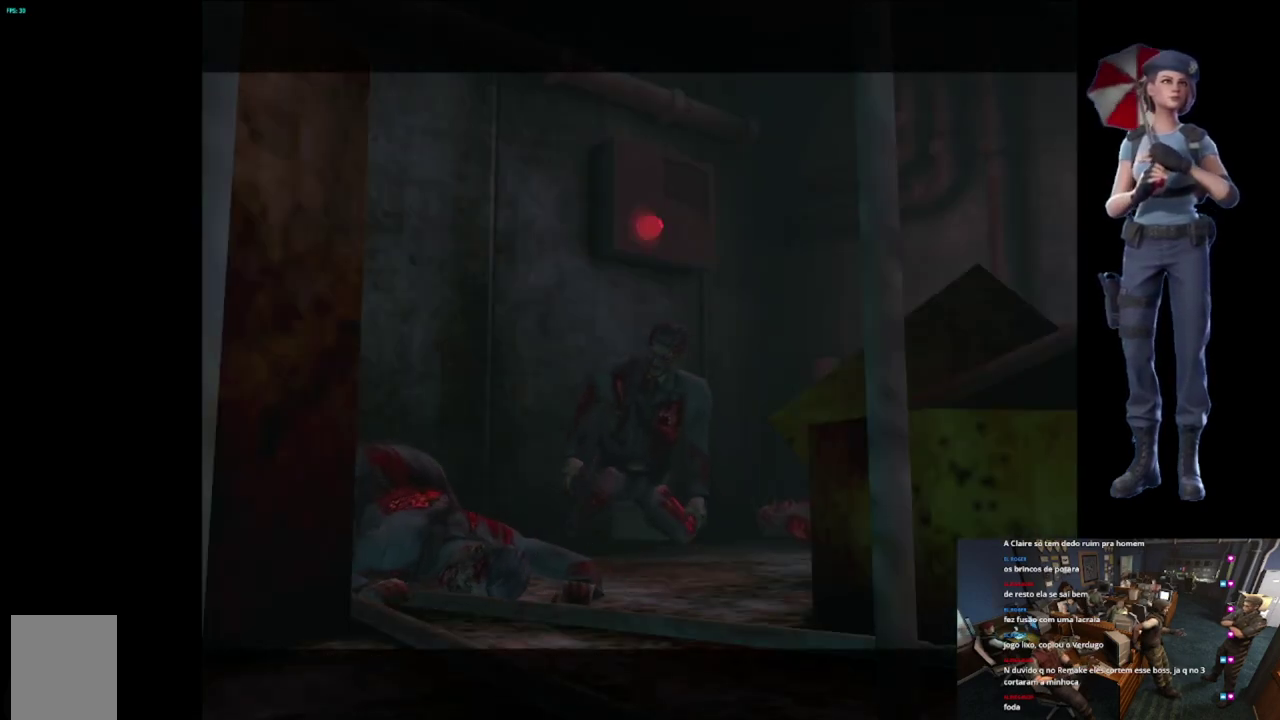
{"buttons": [], "left_stick": "center", "right_stick": "center", "events": [[17, "left_stick", "center"]]}
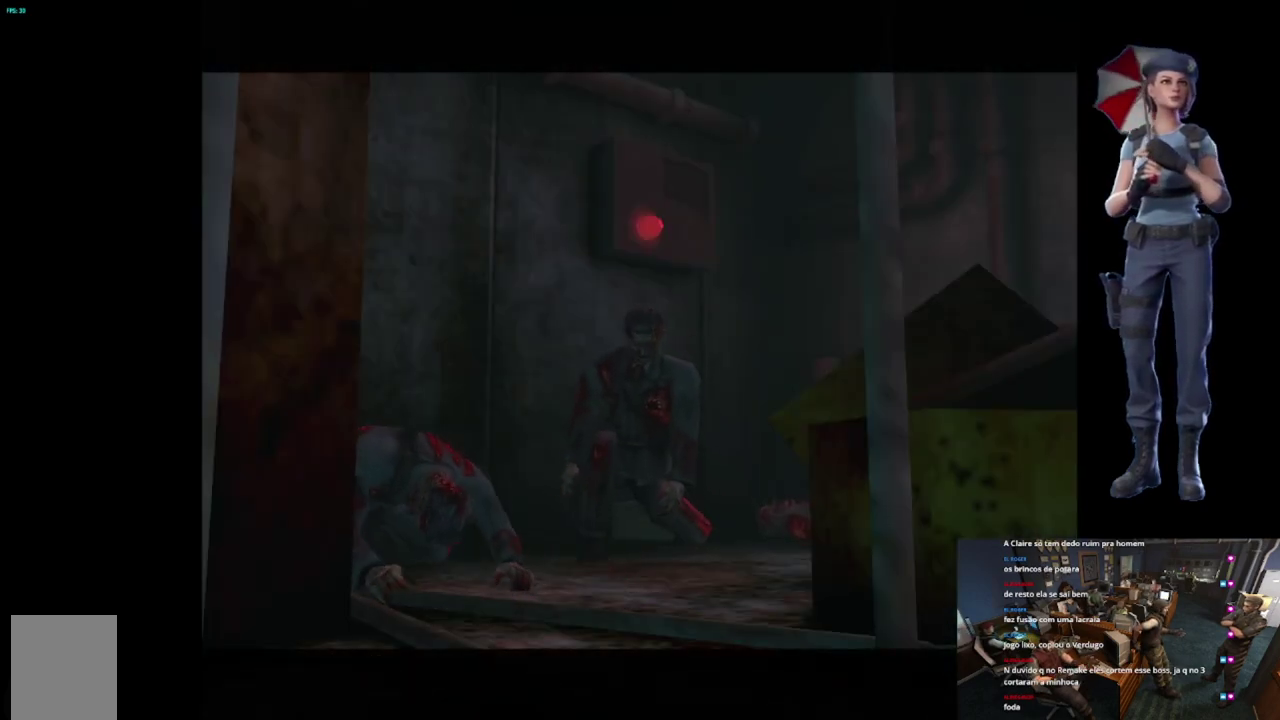
{"buttons": [], "left_stick": "center", "right_stick": "center", "events": []}
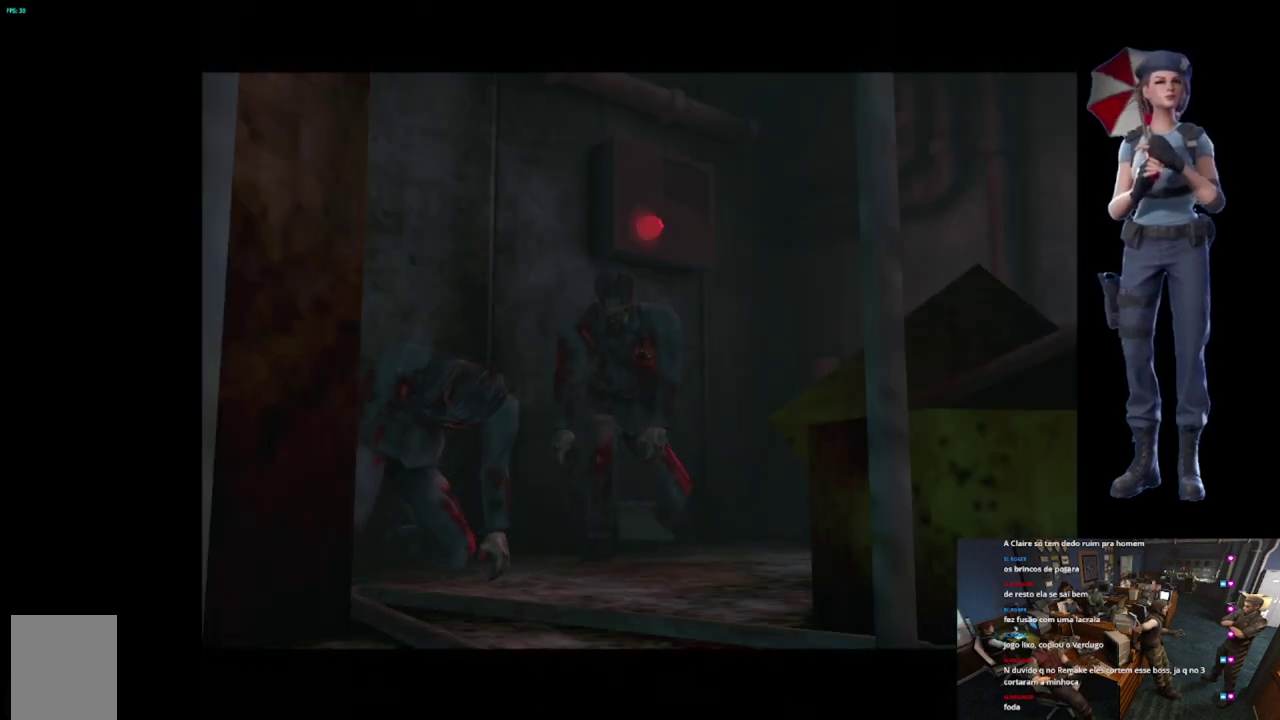
{"buttons": [], "left_stick": "center", "right_stick": "center", "events": []}
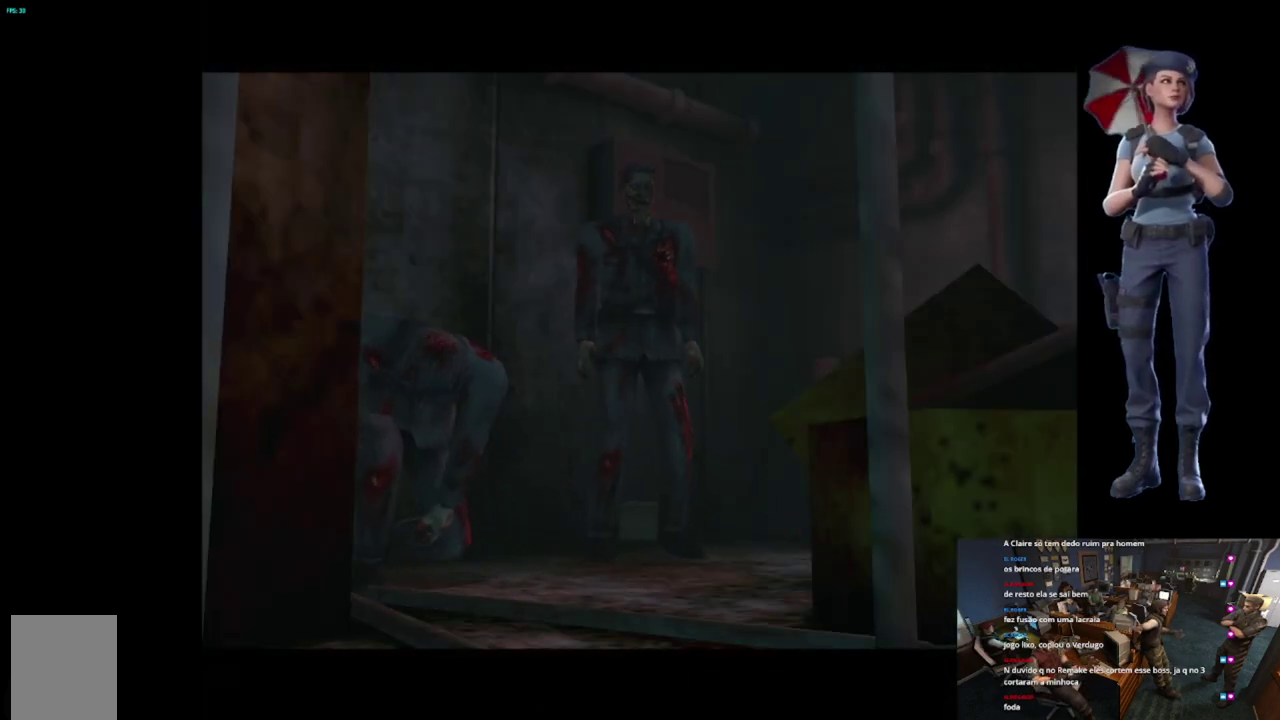
{"buttons": [], "left_stick": "center", "right_stick": "center", "events": []}
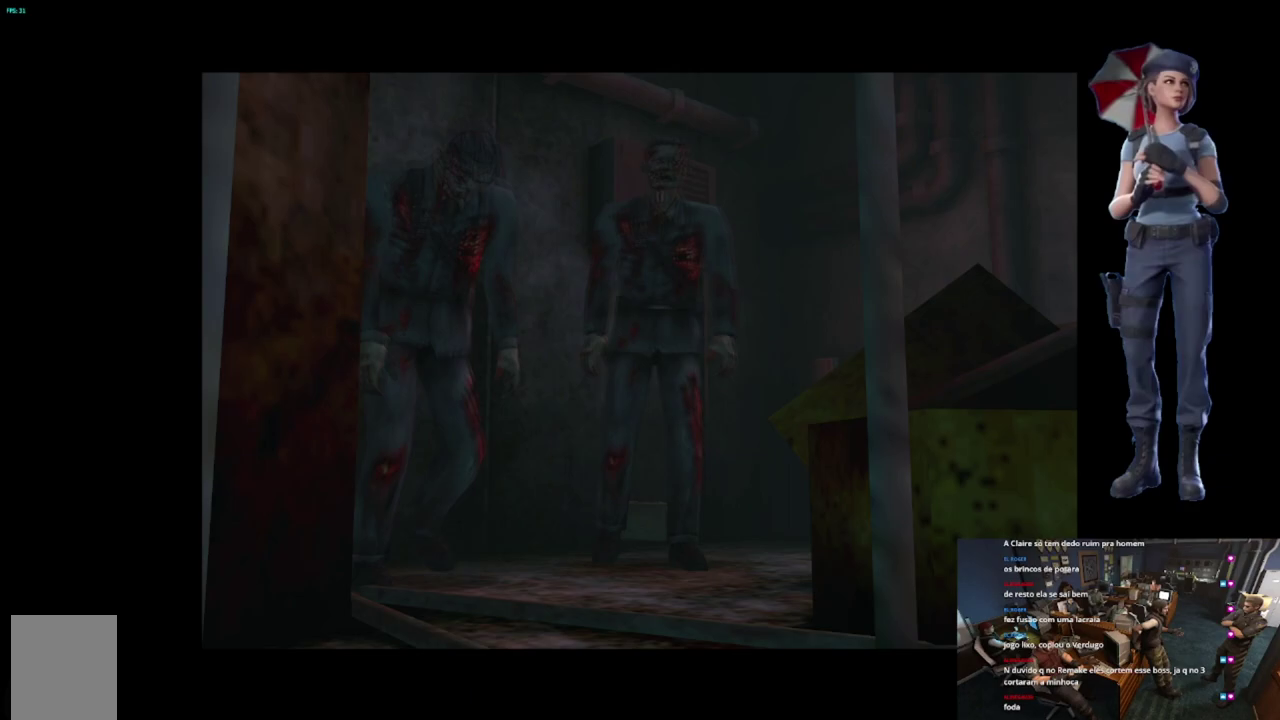
{"buttons": [], "left_stick": "center", "right_stick": "center", "events": []}
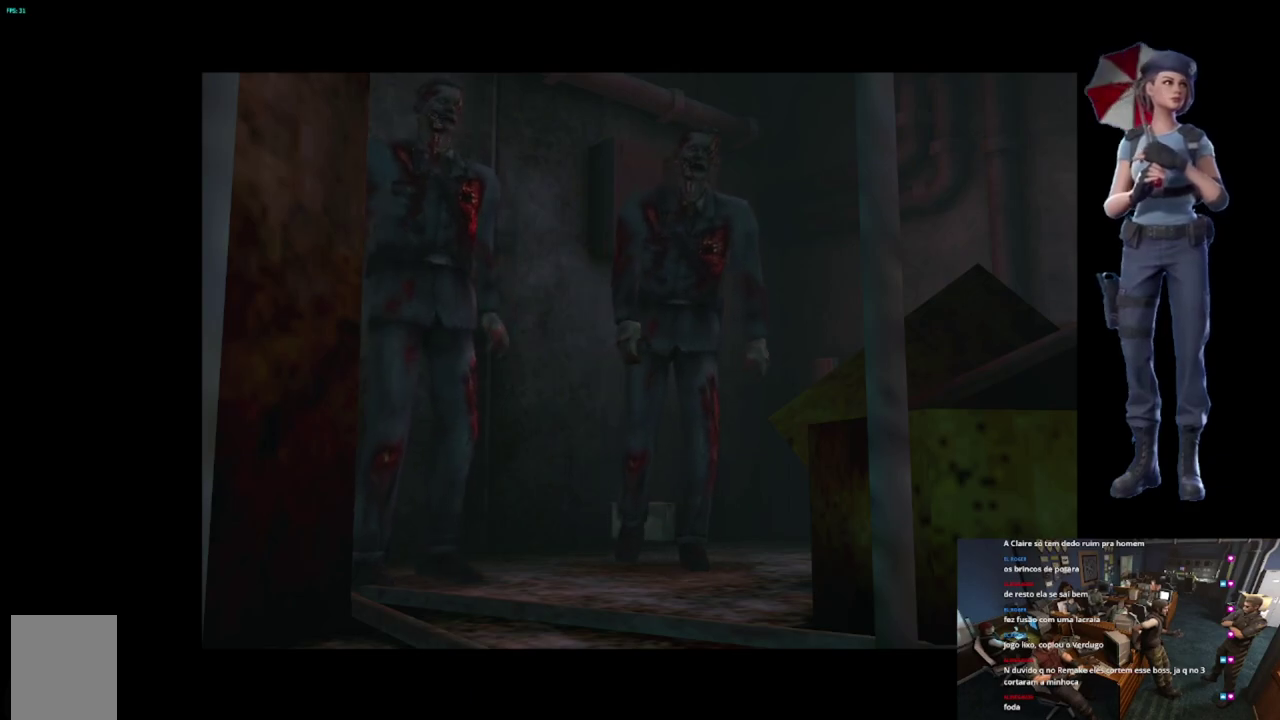
{"buttons": [], "left_stick": "center", "right_stick": "center", "events": []}
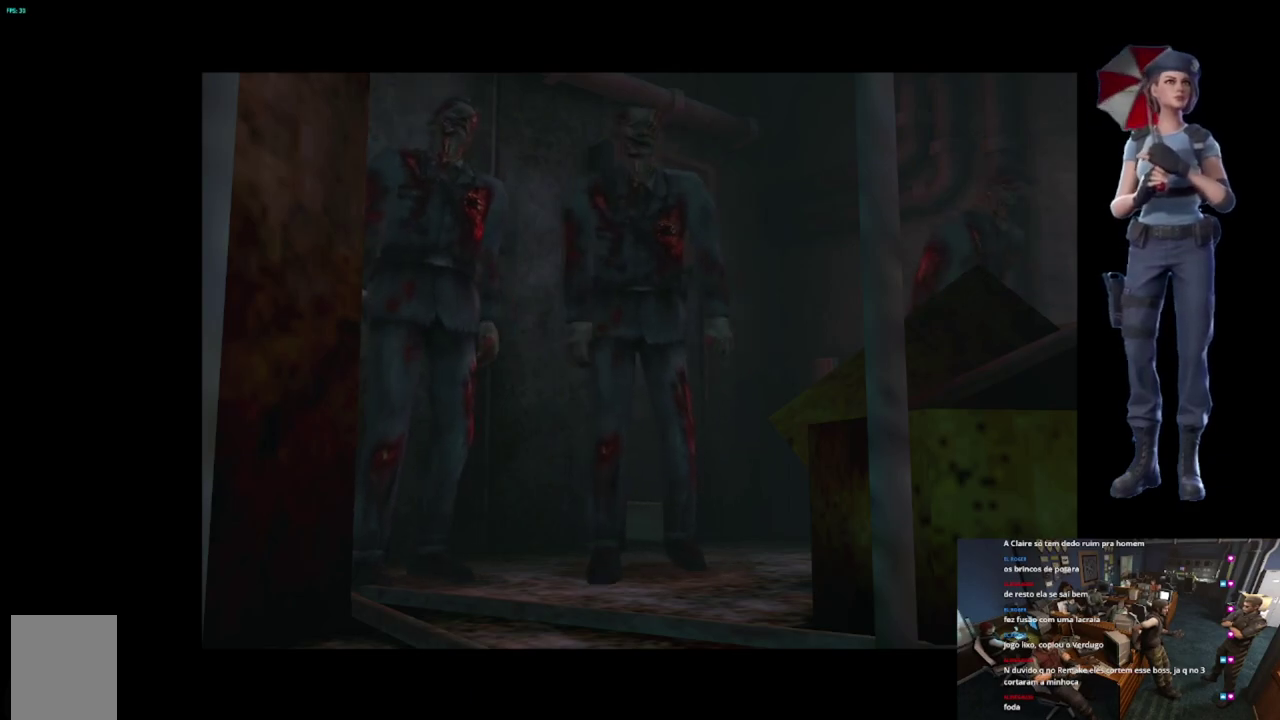
{"buttons": [], "left_stick": "center", "right_stick": "center", "events": []}
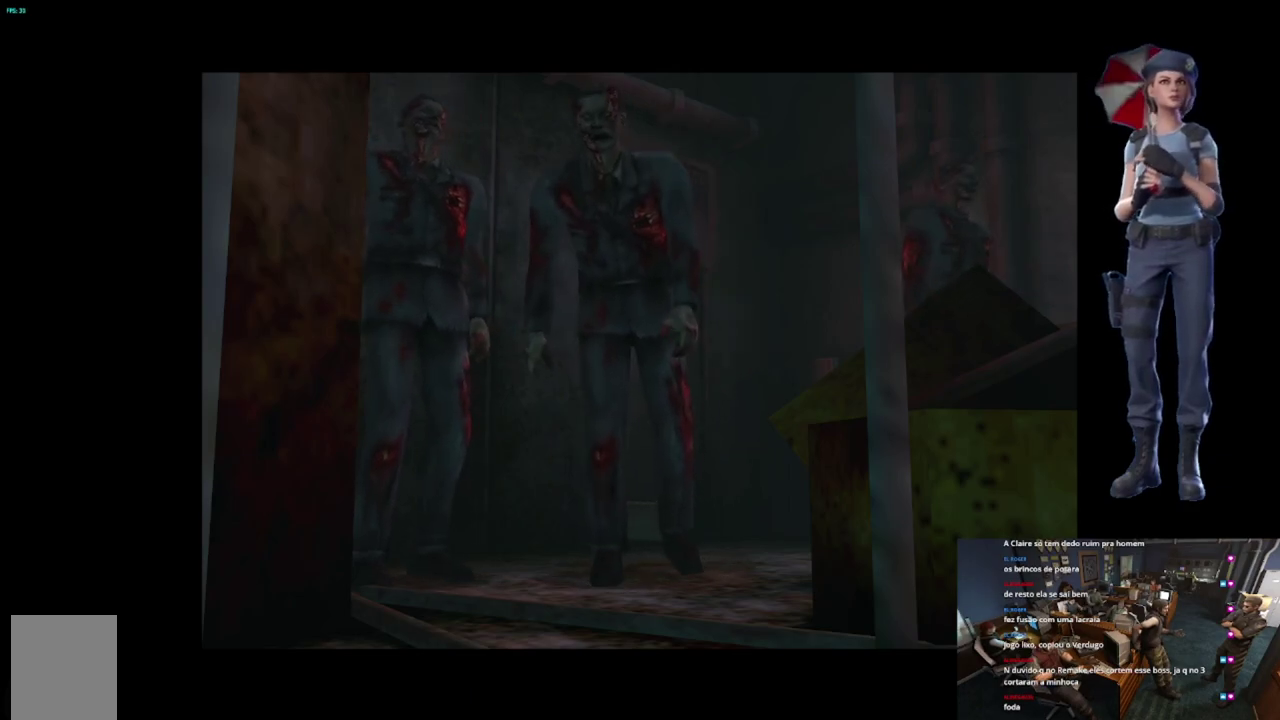
{"buttons": [], "left_stick": "center", "right_stick": "center", "events": []}
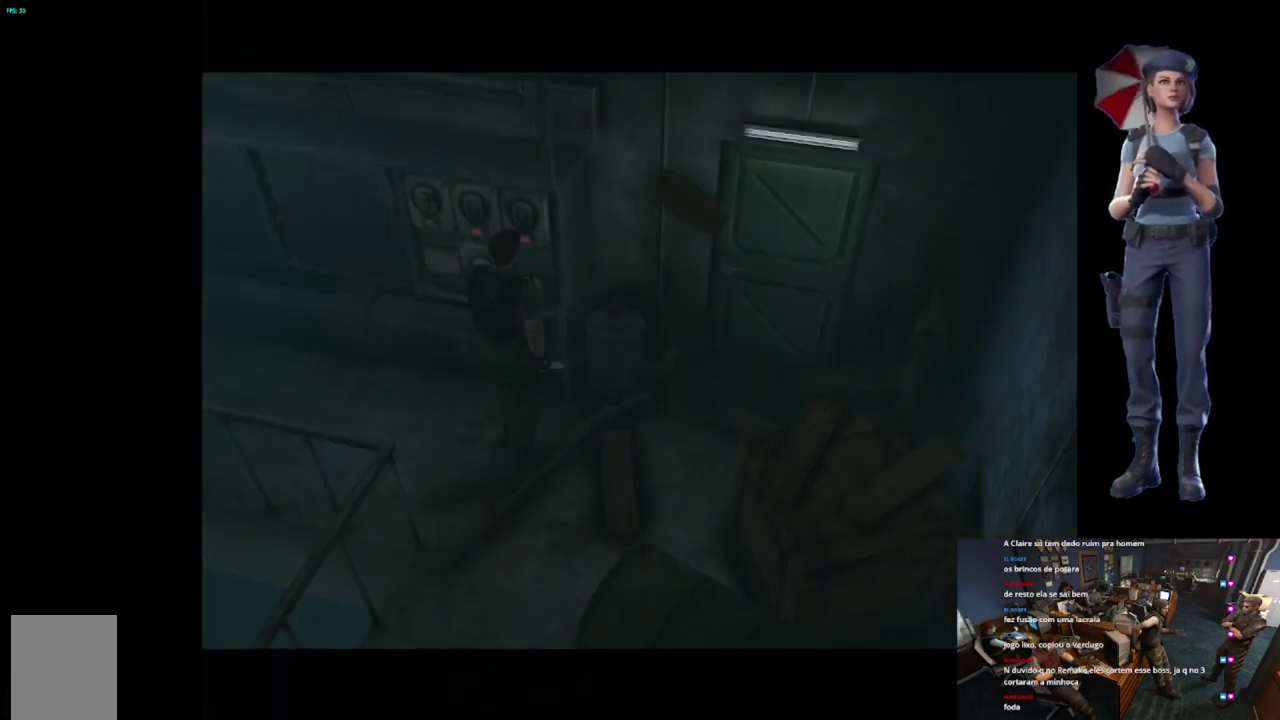
{"buttons": [], "left_stick": "right", "right_stick": "center", "events": [[501, "left_stick", "right"]]}
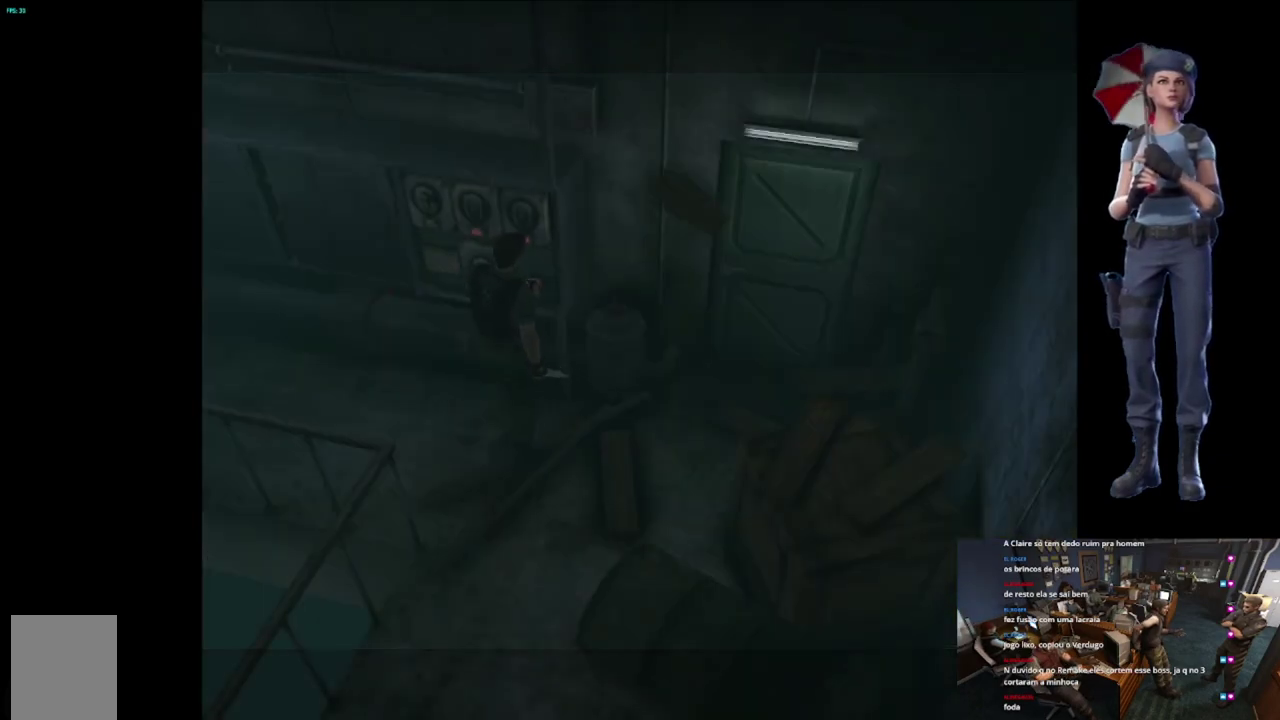
{"buttons": ["X"], "left_stick": "up", "right_stick": "center", "events": [[133, "left_stick", "up-right"], [200, "left_stick", "up"], [433, "X", "down"]]}
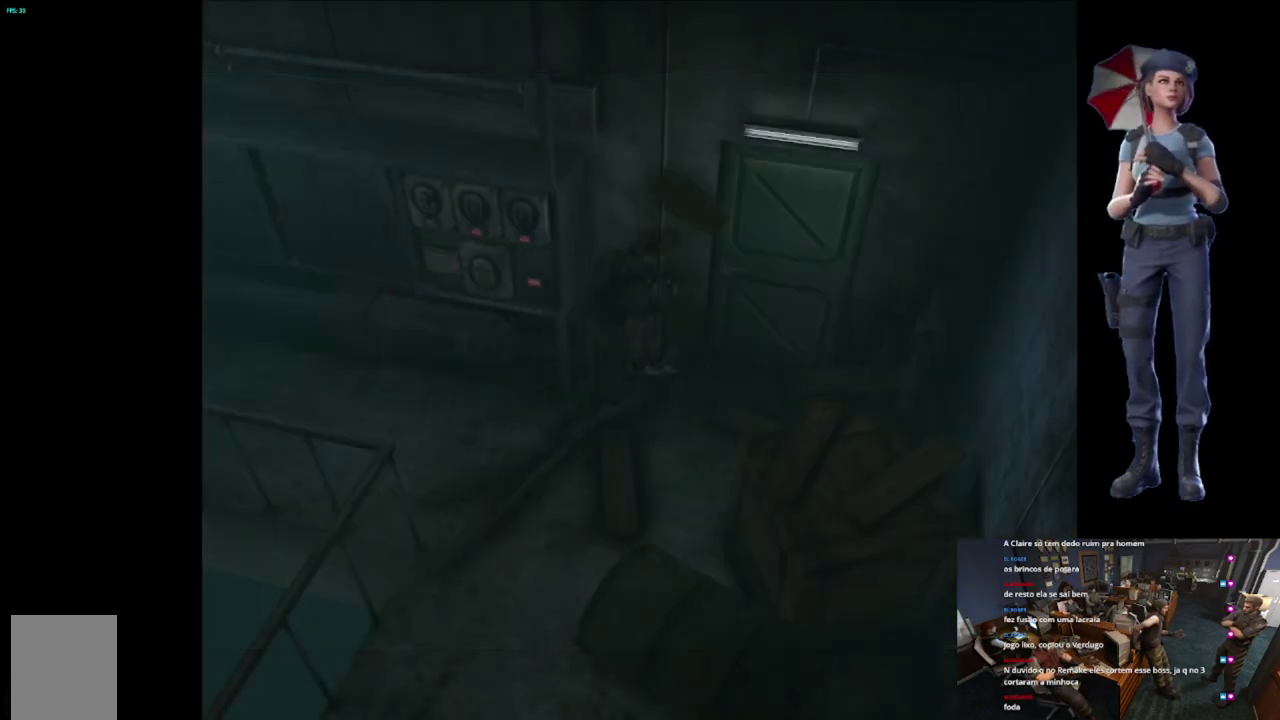
{"buttons": ["A", "X"], "left_stick": "up-left", "right_stick": "center", "events": [[50, "left_stick", "up-left"], [267, "A", "down"]]}
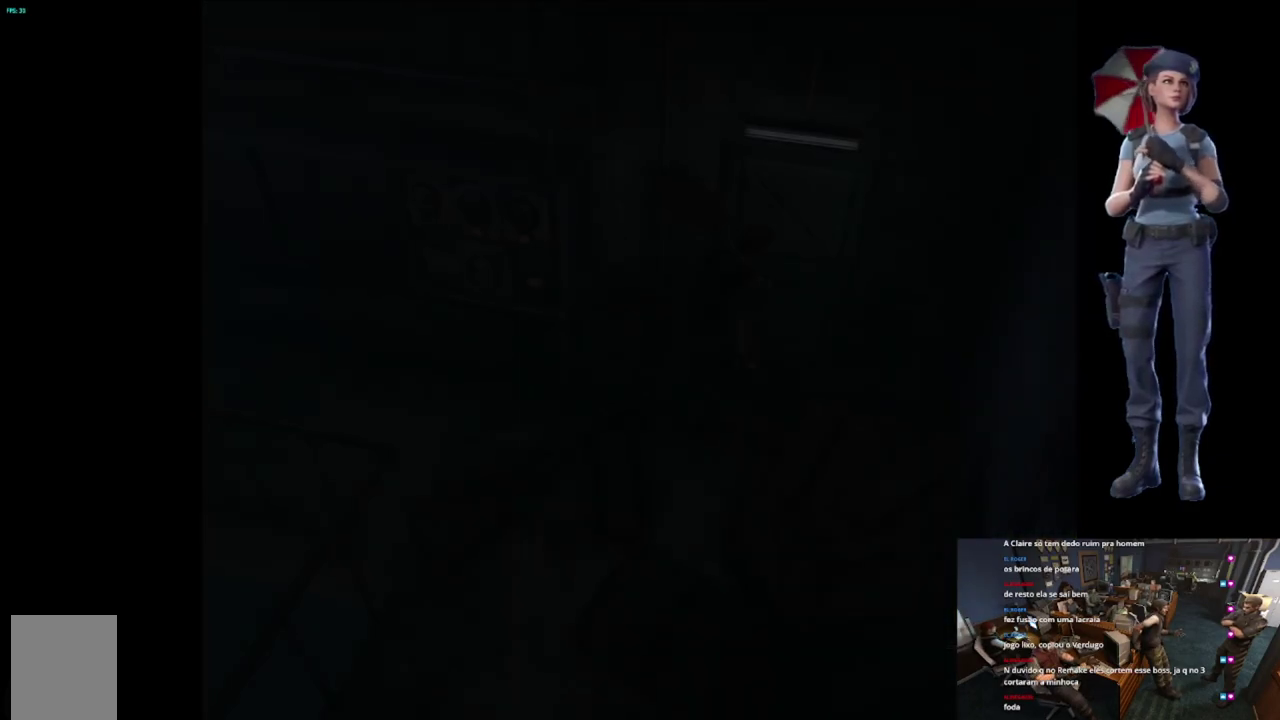
{"buttons": ["L1"], "left_stick": "center", "right_stick": "center", "events": [[116, "left_stick", "center"], [467, "A", "up"], [467, "X", "up"], [483, "L1", "down"]]}
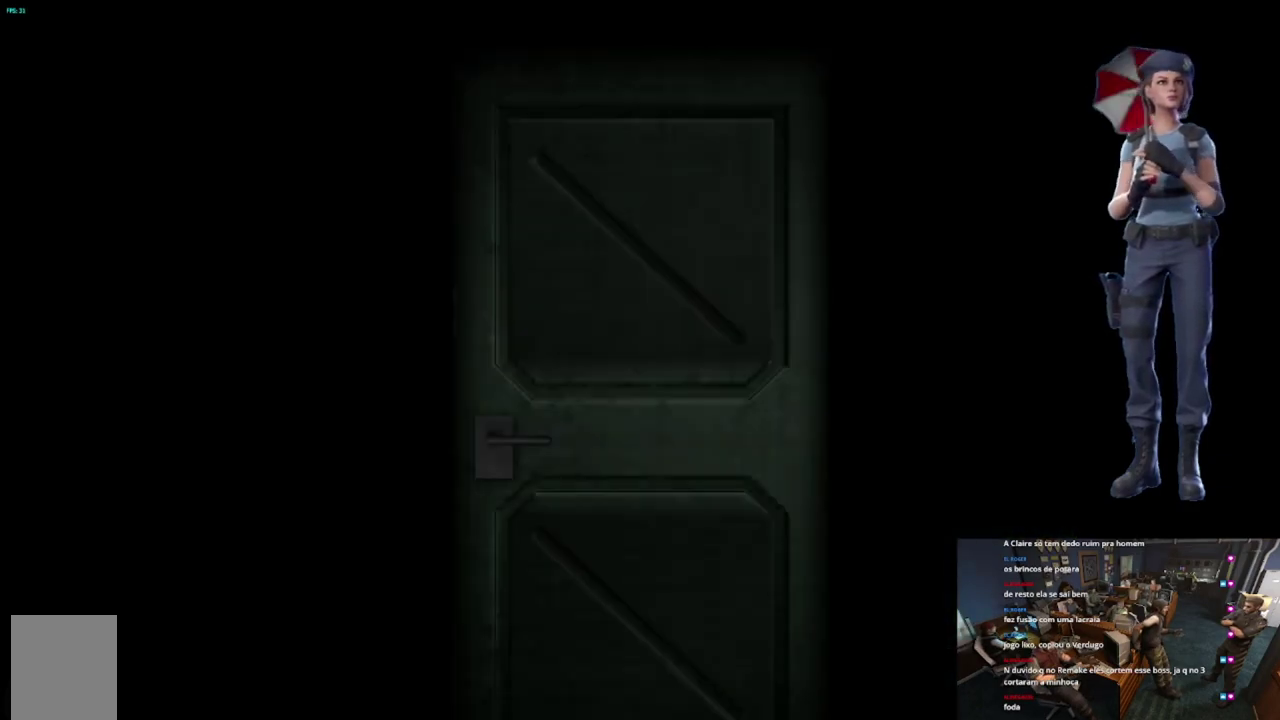
{"buttons": [], "left_stick": "center", "right_stick": "center", "events": [[234, "L1", "up"], [334, "L1", "down"], [434, "L1", "up"]]}
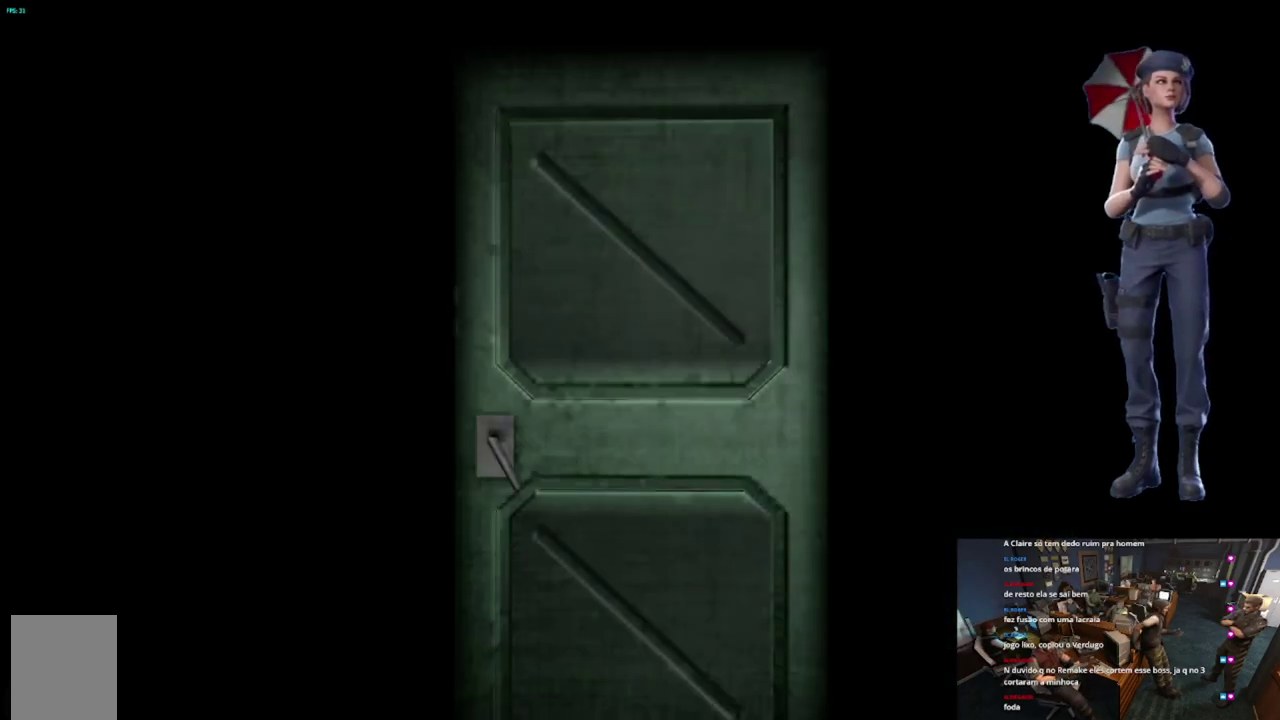
{"buttons": [], "left_stick": "center", "right_stick": "center", "events": [[16, "L1", "down"], [116, "L1", "up"], [300, "L1", "down"], [417, "L1", "up"]]}